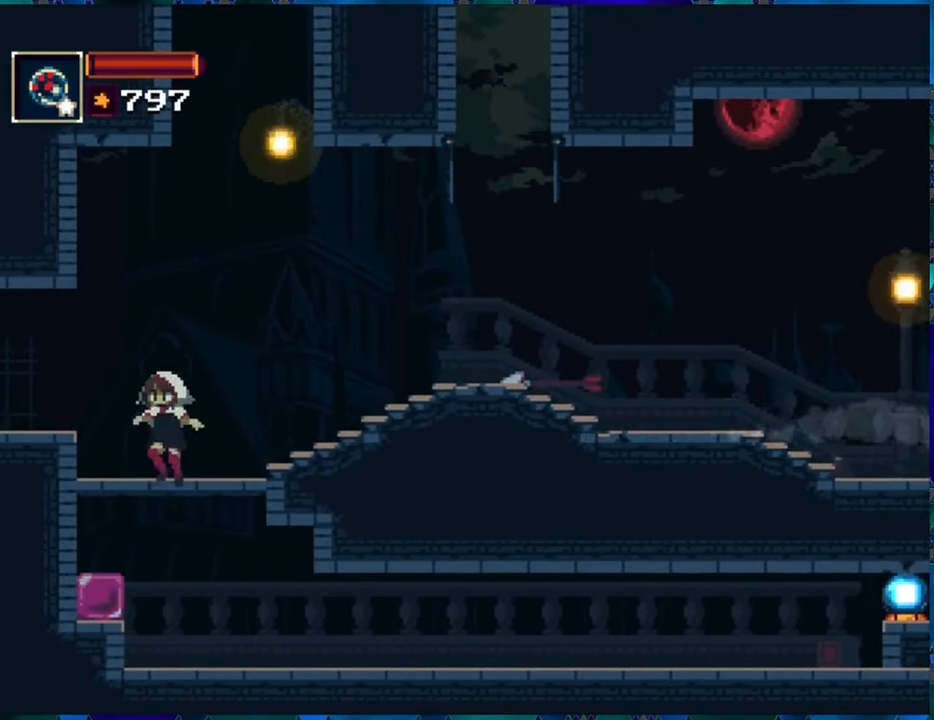
Gameplay with a controller (Nintendo layout); each line is a JSON object with the inputs held at the frame after it. "events" lists button and stick changes between this image and that frame as [ms after this image, input, new state], when the widget could be followed in between. Not read: L3 R3.
{"buttons": [], "left_stick": "center", "right_stick": "center", "events": [[50, "B", "up"], [100, "DPAD_DOWN", "up"], [217, "DPAD_RIGHT", "down"], [400, "DPAD_RIGHT", "up"]]}
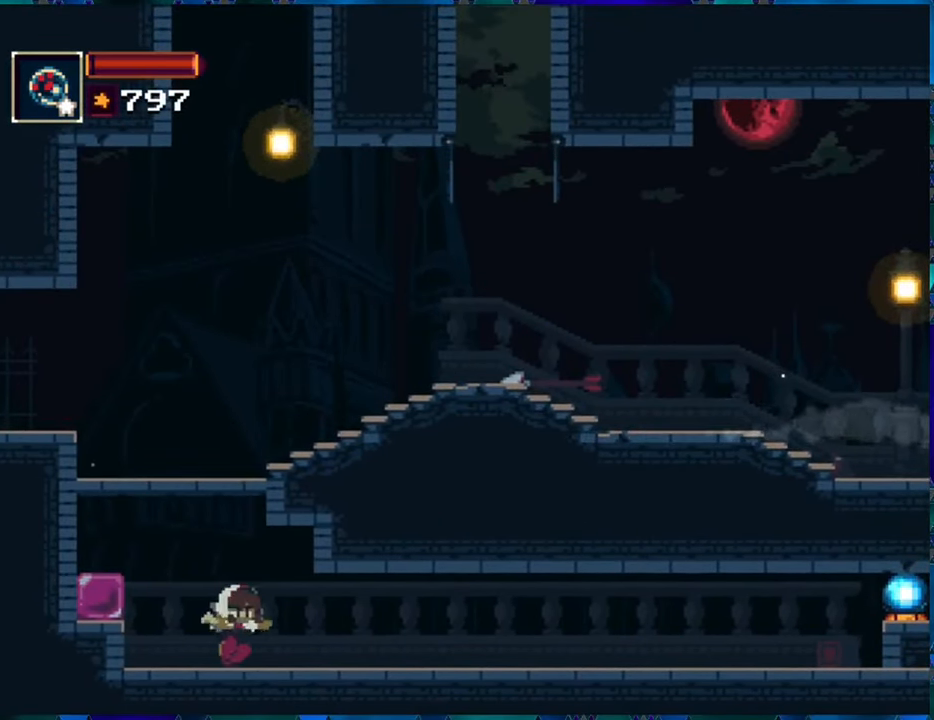
{"buttons": ["SELECT"], "left_stick": "center", "right_stick": "center", "events": [[317, "SELECT", "down"]]}
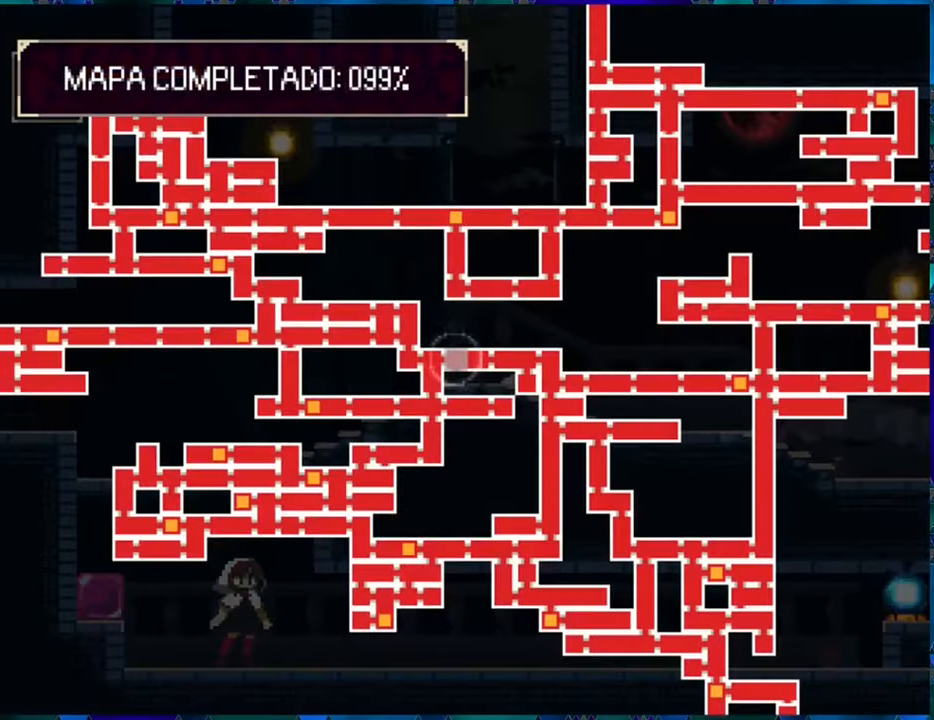
{"buttons": ["SELECT"], "left_stick": "center", "right_stick": "center", "events": []}
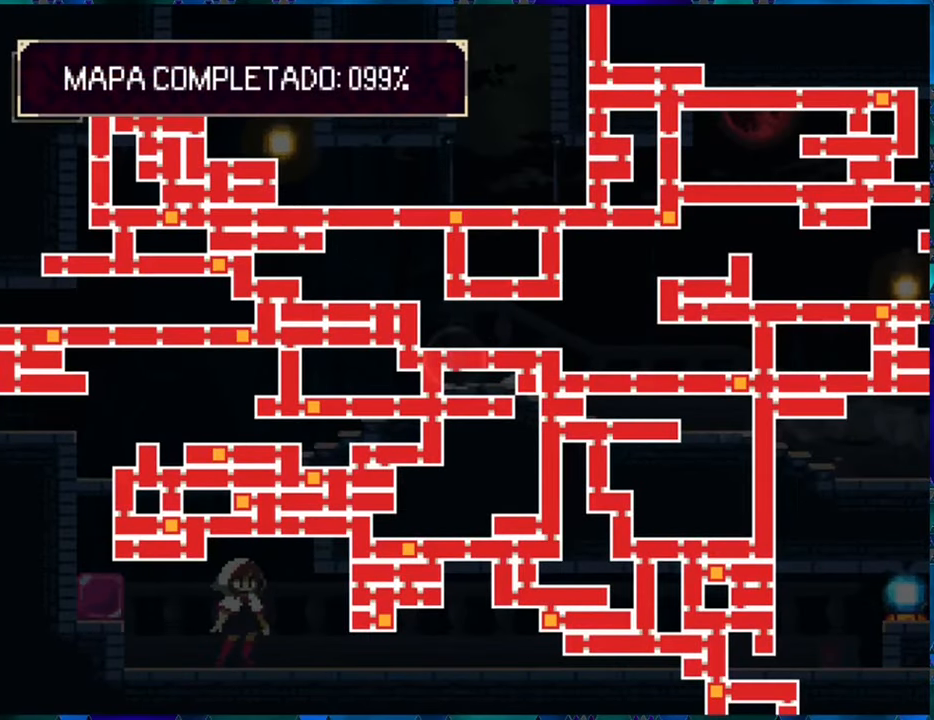
{"buttons": [], "left_stick": "center", "right_stick": "center", "events": [[350, "SELECT", "up"]]}
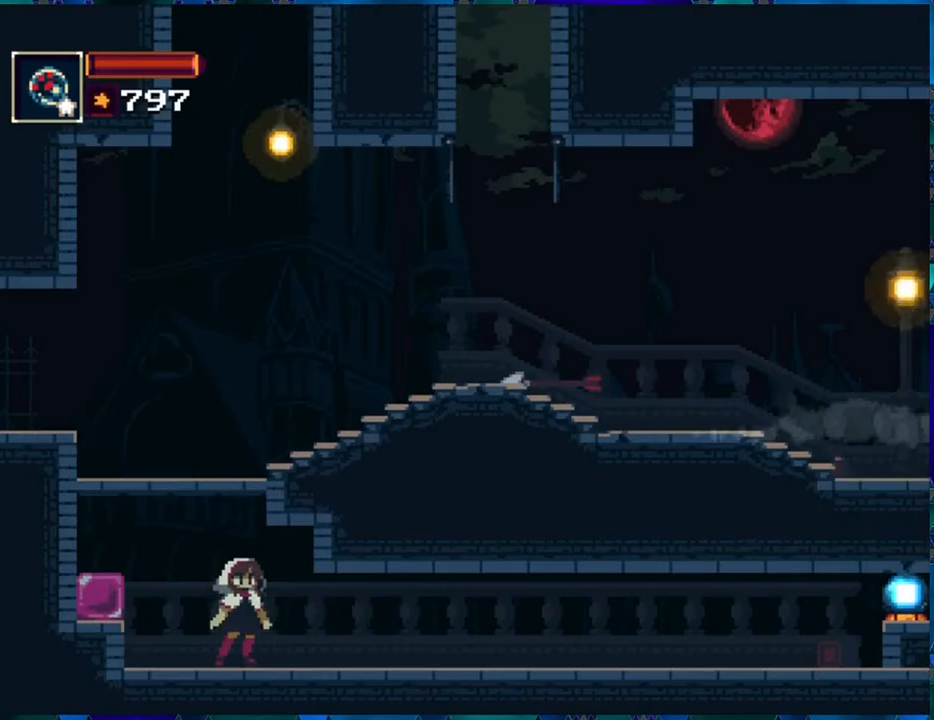
{"buttons": ["DPAD_DOWN"], "left_stick": "center", "right_stick": "center", "events": [[184, "DPAD_DOWN", "down"], [267, "B", "down"], [367, "B", "up"]]}
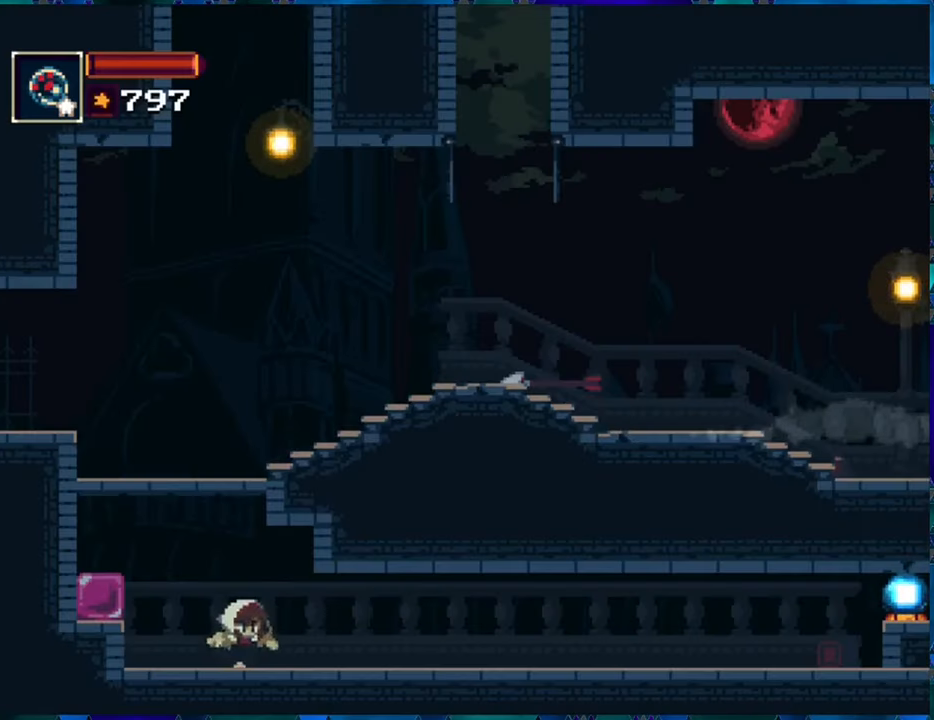
{"buttons": [], "left_stick": "center", "right_stick": "center", "events": [[184, "DPAD_DOWN", "up"]]}
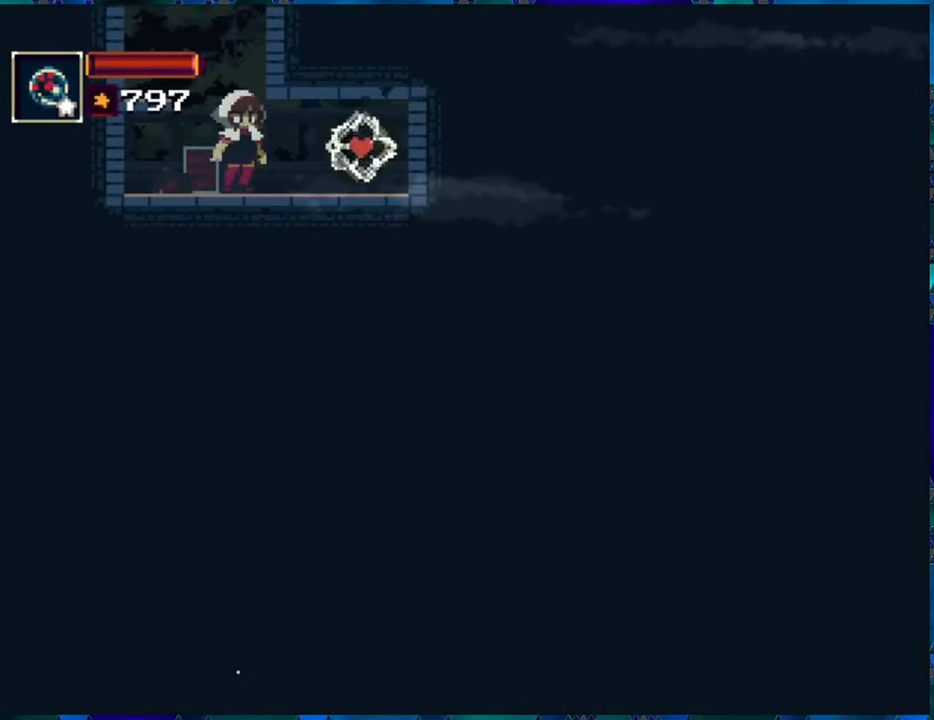
{"buttons": ["DPAD_RIGHT"], "left_stick": "center", "right_stick": "center", "events": [[317, "DPAD_RIGHT", "down"]]}
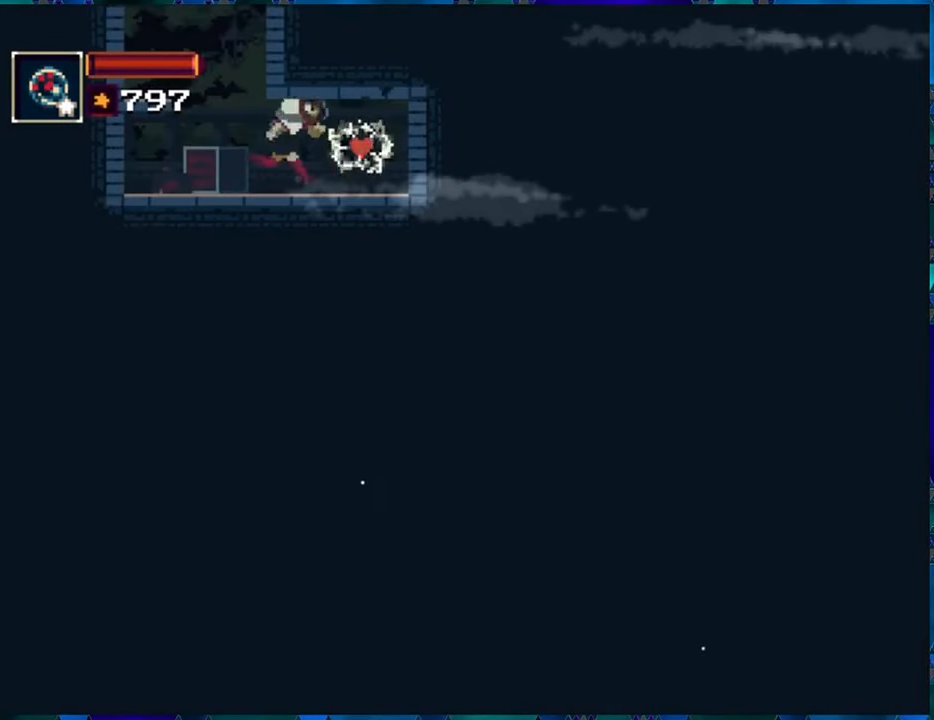
{"buttons": [], "left_stick": "center", "right_stick": "center", "events": [[484, "DPAD_RIGHT", "up"]]}
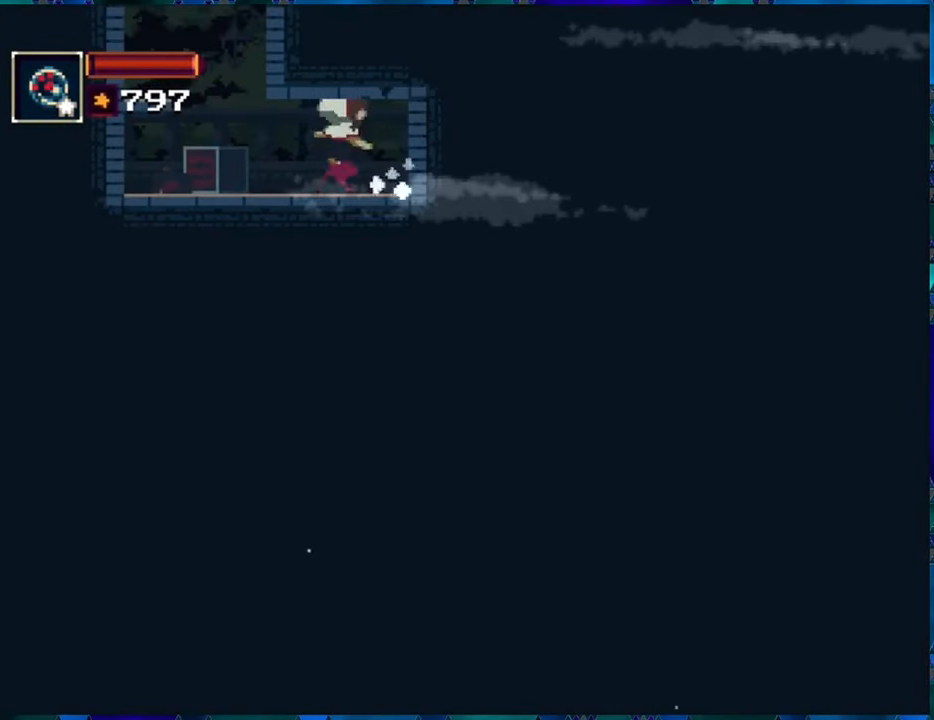
{"buttons": [], "left_stick": "center", "right_stick": "center", "events": []}
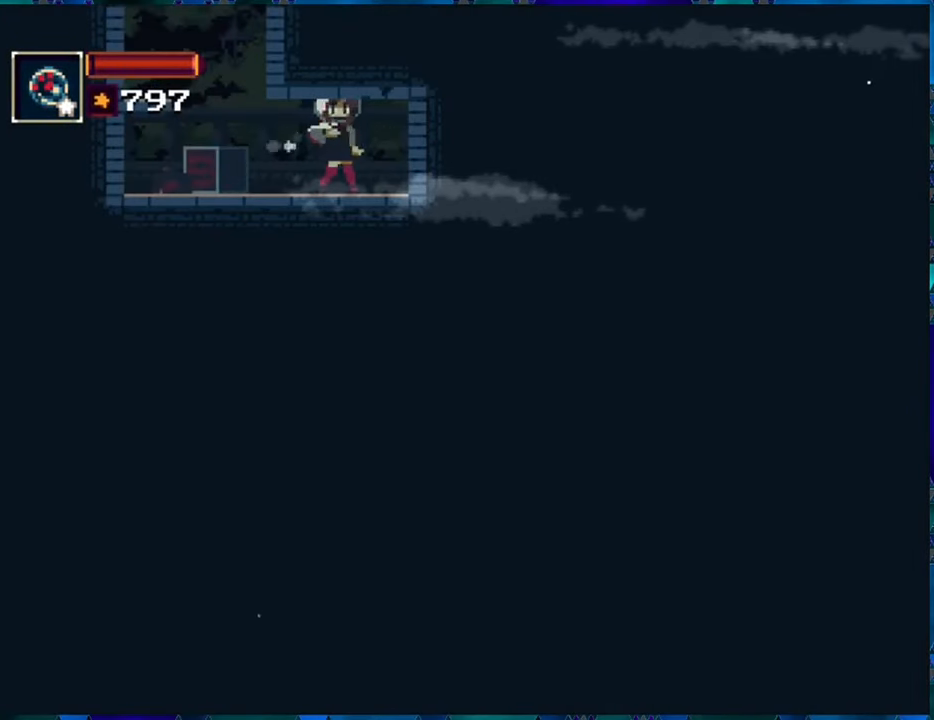
{"buttons": [], "left_stick": "center", "right_stick": "center", "events": []}
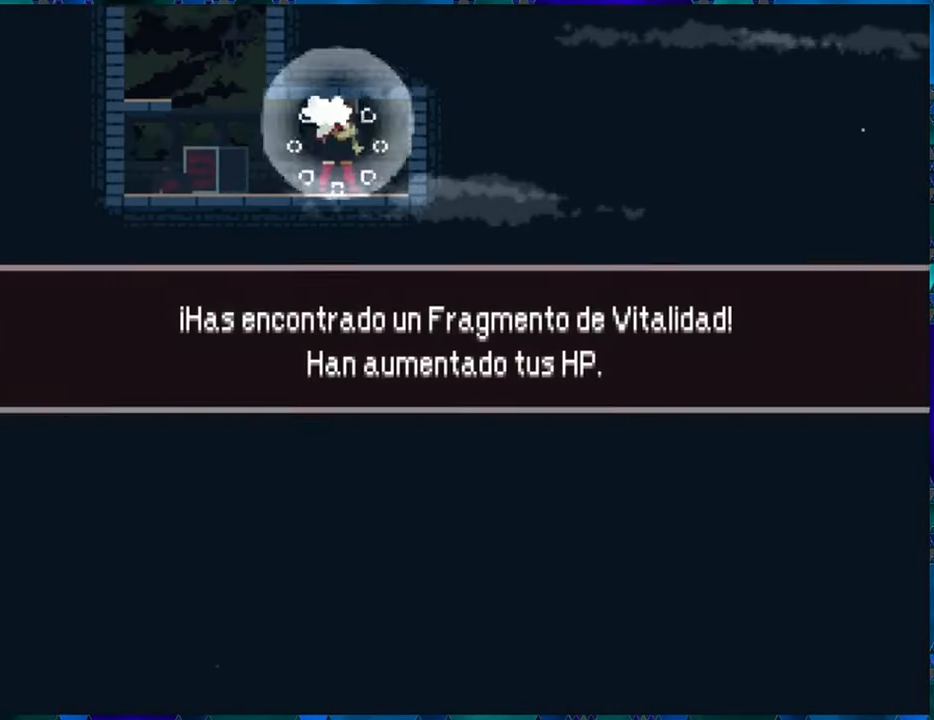
{"buttons": [], "left_stick": "center", "right_stick": "center", "events": []}
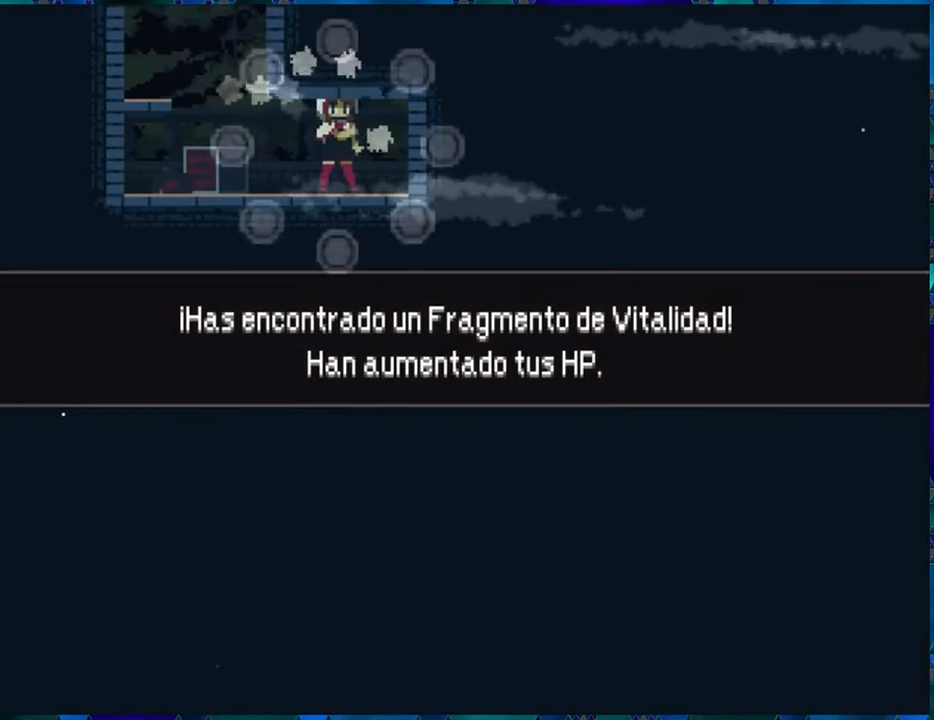
{"buttons": [], "left_stick": "center", "right_stick": "center", "events": [[367, "B", "down"], [483, "B", "up"]]}
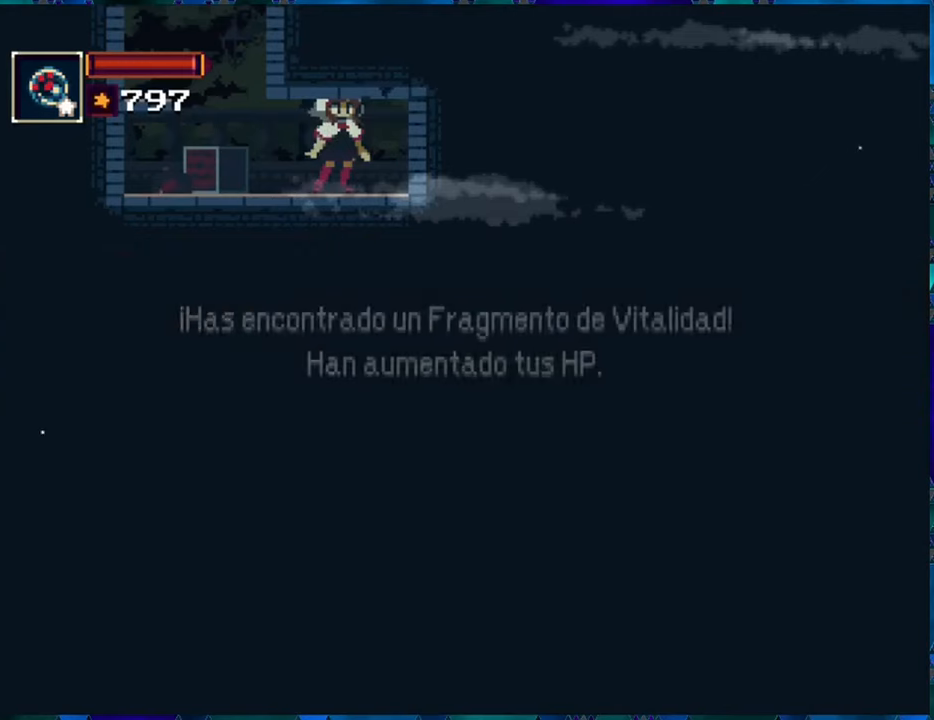
{"buttons": ["SELECT"], "left_stick": "center", "right_stick": "center", "events": [[450, "SELECT", "down"]]}
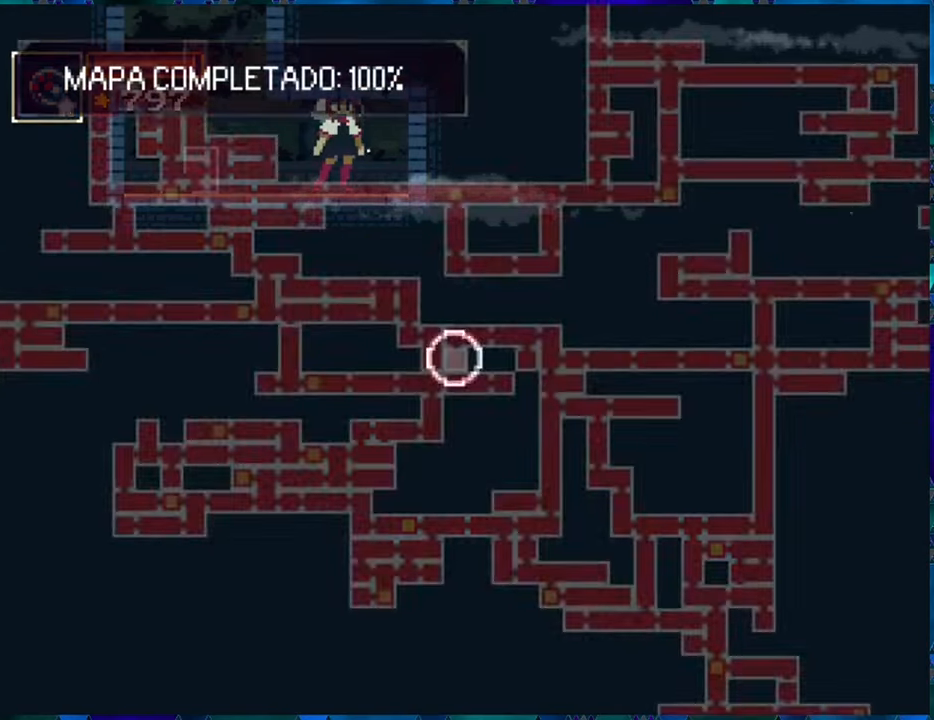
{"buttons": ["SELECT"], "left_stick": "center", "right_stick": "center", "events": []}
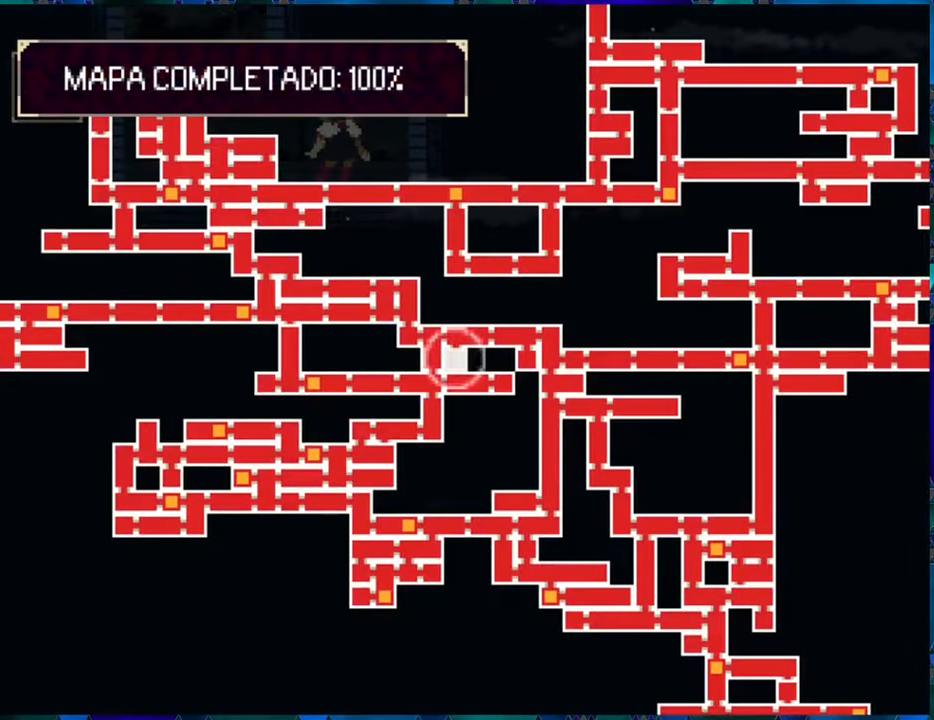
{"buttons": [], "left_stick": "center", "right_stick": "center", "events": [[400, "SELECT", "up"]]}
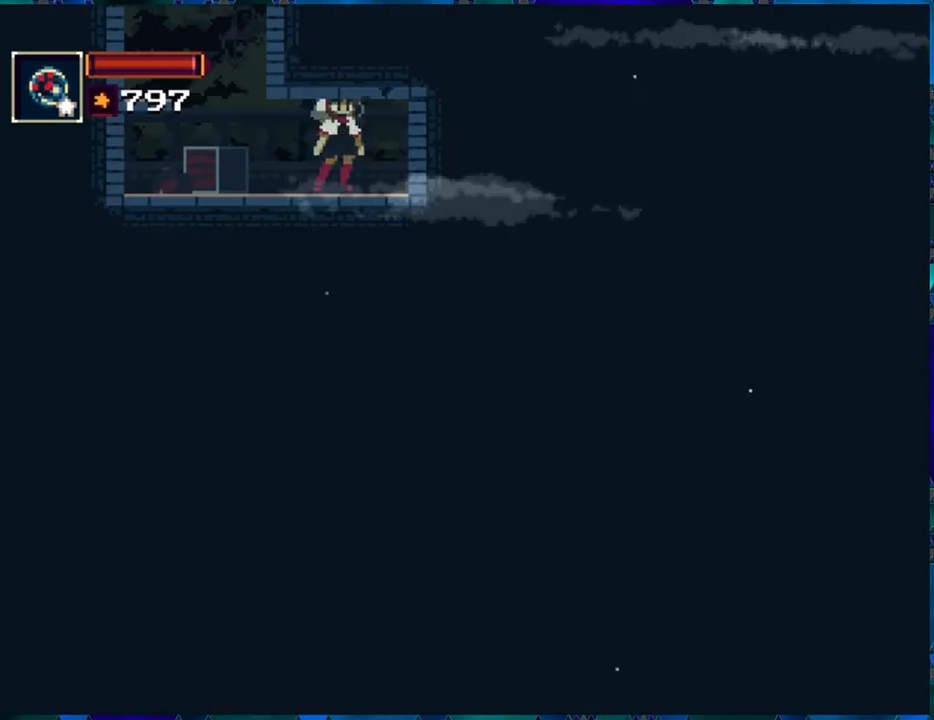
{"buttons": ["DPAD_LEFT"], "left_stick": "center", "right_stick": "center", "events": [[116, "DPAD_LEFT", "down"]]}
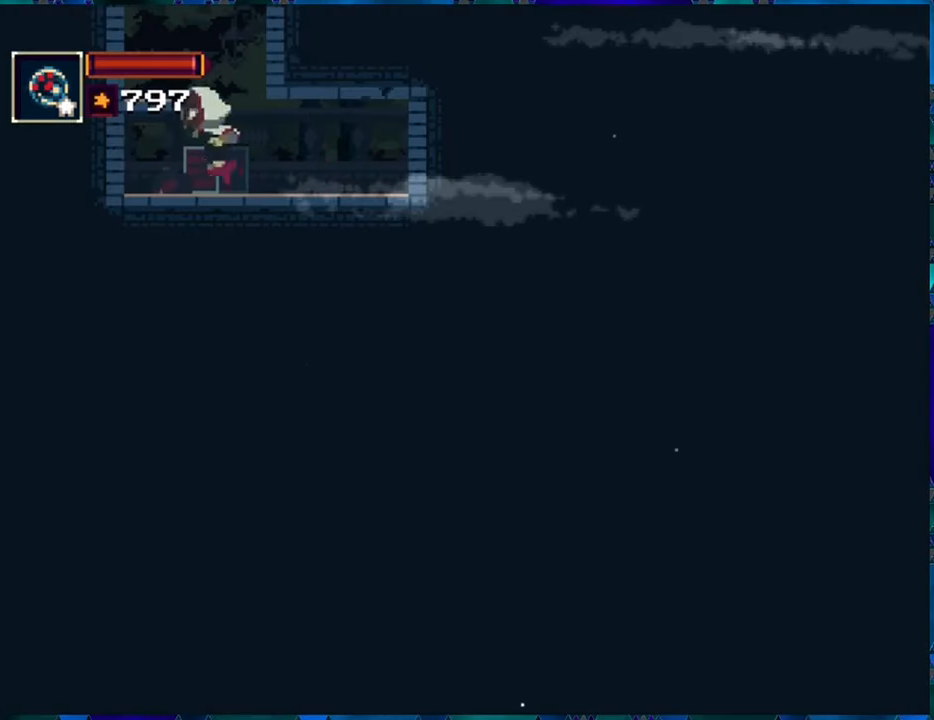
{"buttons": ["B"], "left_stick": "center", "right_stick": "center", "events": [[16, "B", "down"], [66, "DPAD_LEFT", "up"], [300, "B", "up"], [333, "B", "down"]]}
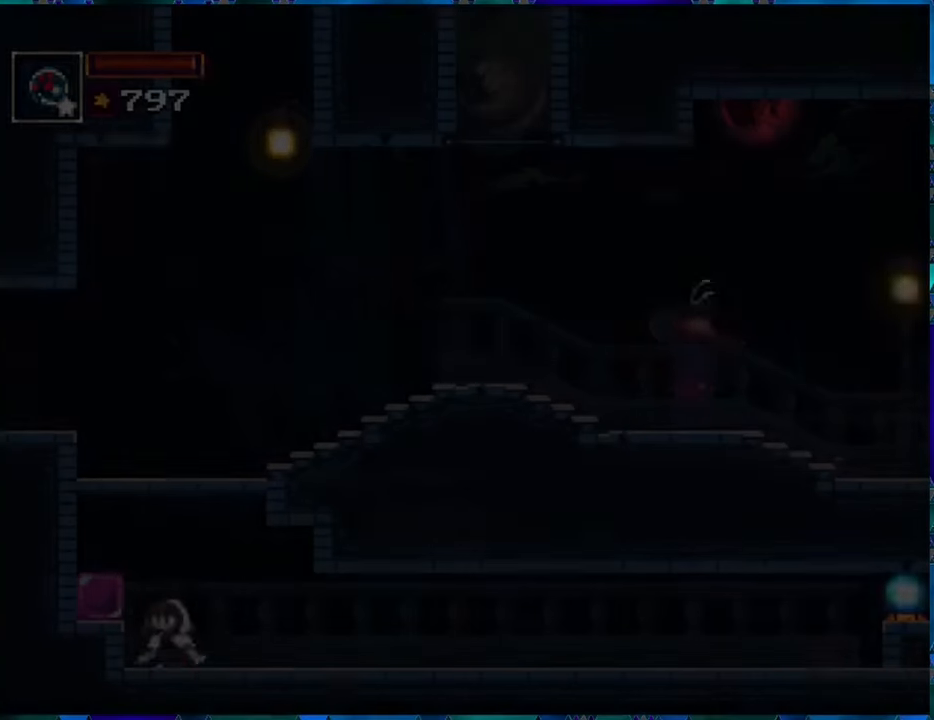
{"buttons": [], "left_stick": "center", "right_stick": "center", "events": [[433, "B", "up"]]}
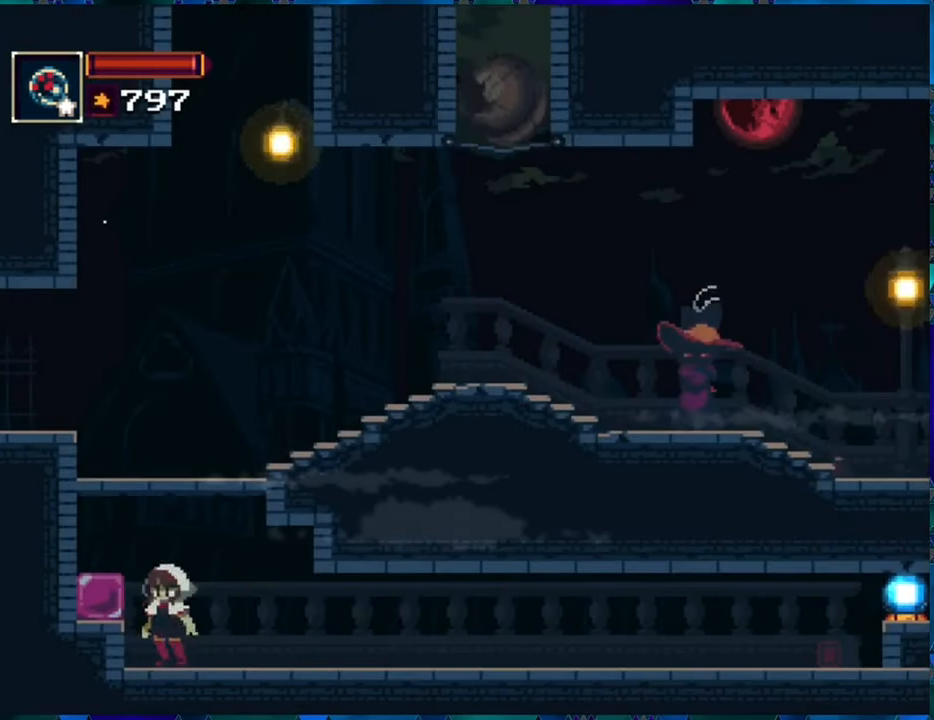
{"buttons": ["DPAD_LEFT"], "left_stick": "center", "right_stick": "center", "events": [[100, "B", "down"], [266, "DPAD_LEFT", "down"], [350, "B", "up"]]}
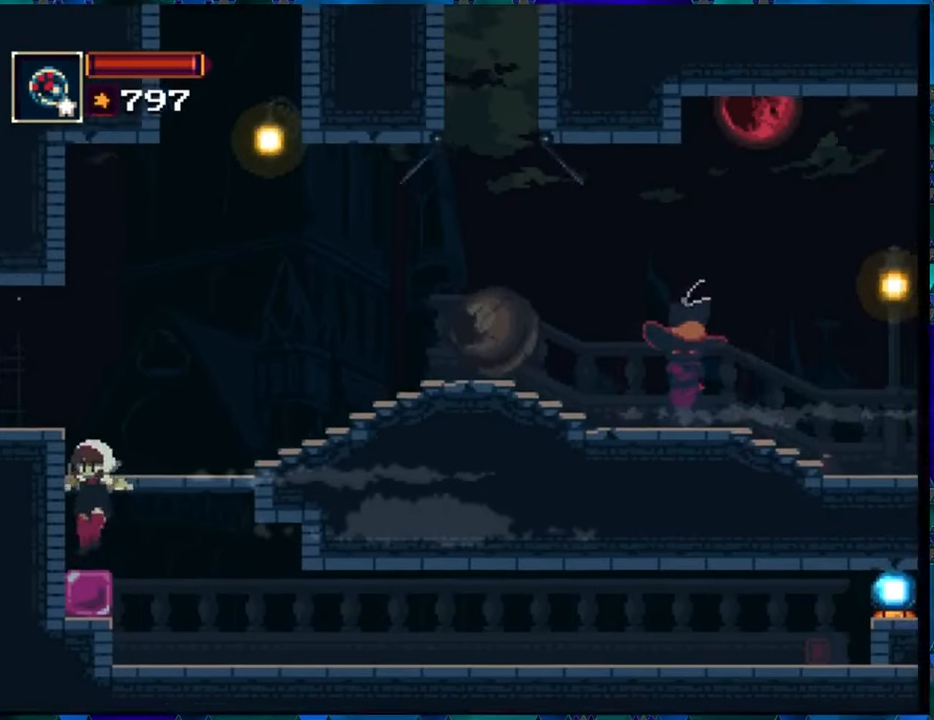
{"buttons": ["R1"], "left_stick": "center", "right_stick": "center", "events": [[16, "DPAD_LEFT", "up"], [16, "R1", "down"]]}
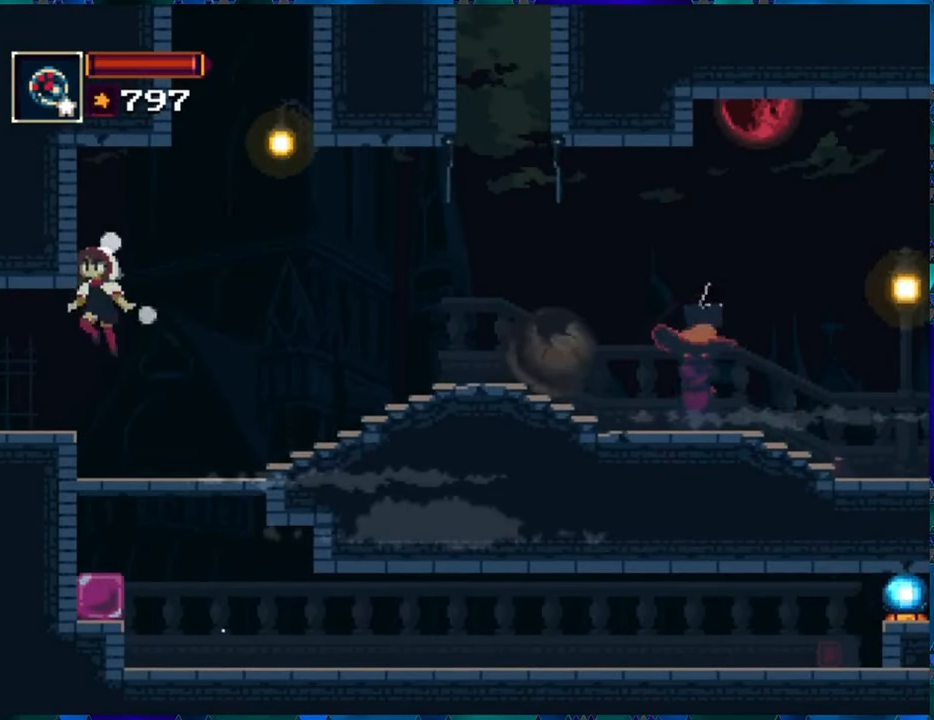
{"buttons": ["R1"], "left_stick": "center", "right_stick": "center", "events": [[333, "DPAD_RIGHT", "down"], [416, "DPAD_RIGHT", "up"]]}
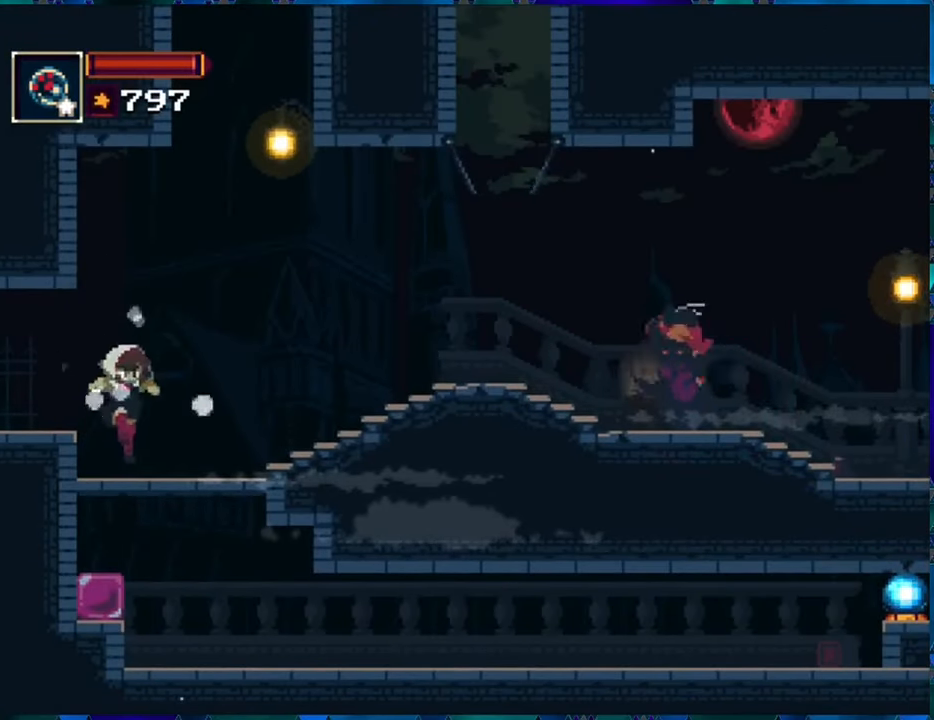
{"buttons": ["R1", "DPAD_RIGHT"], "left_stick": "center", "right_stick": "center", "events": [[366, "DPAD_RIGHT", "down"]]}
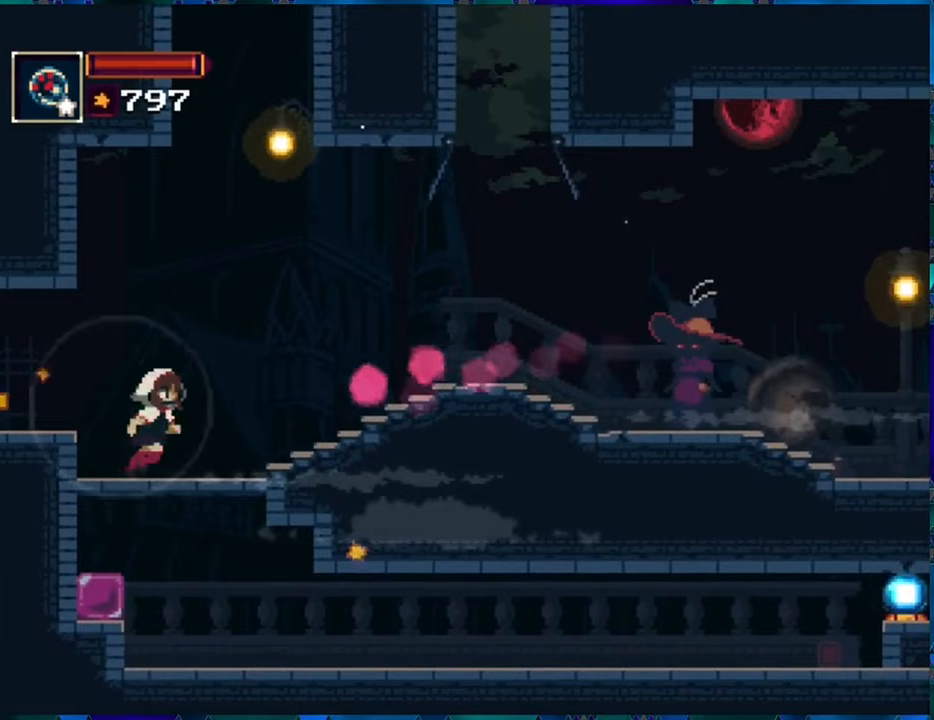
{"buttons": ["R1", "DPAD_RIGHT"], "left_stick": "center", "right_stick": "center", "events": [[133, "A", "down"], [283, "A", "up"]]}
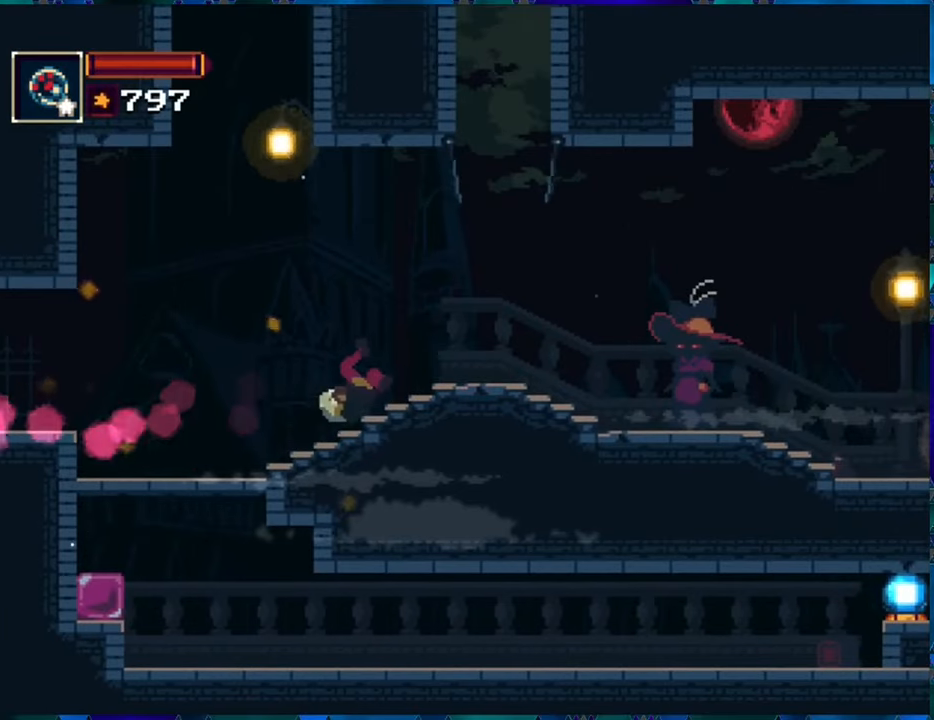
{"buttons": ["R1", "DPAD_RIGHT"], "left_stick": "center", "right_stick": "center", "events": []}
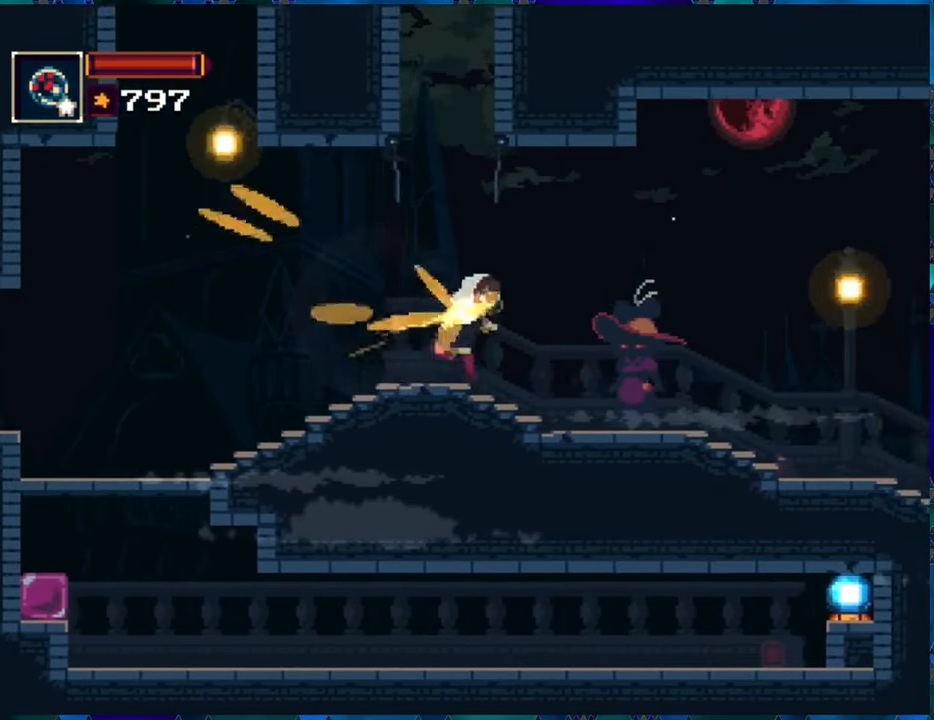
{"buttons": ["R1", "DPAD_RIGHT"], "left_stick": "center", "right_stick": "center", "events": [[117, "Y", "down"], [200, "Y", "up"], [283, "Y", "down"], [350, "Y", "up"], [450, "Y", "down"], [500, "Y", "up"]]}
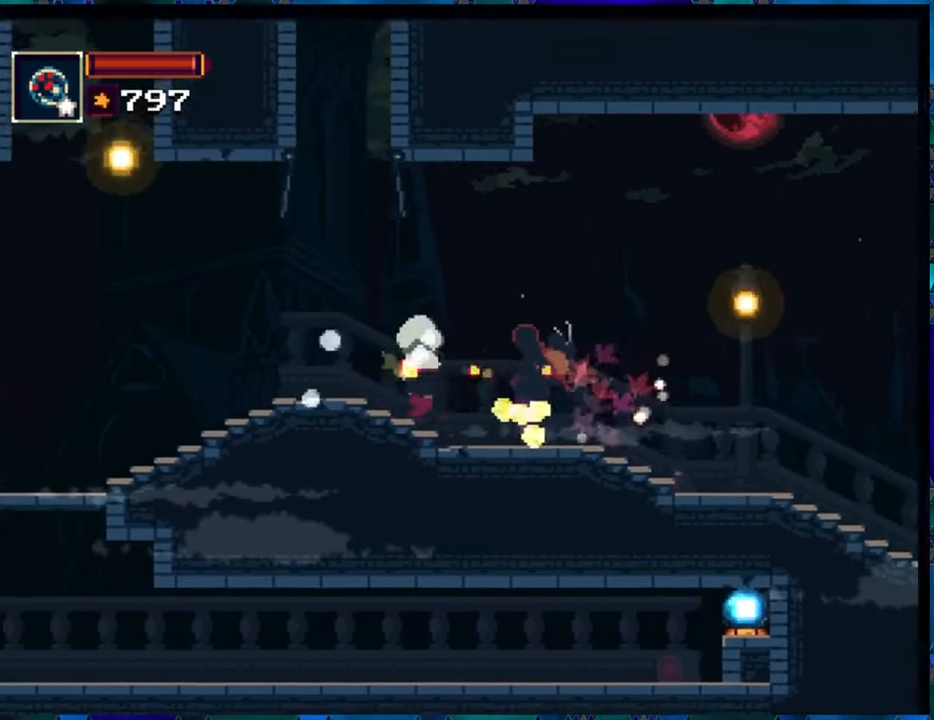
{"buttons": ["R1", "DPAD_RIGHT"], "left_stick": "center", "right_stick": "center", "events": [[83, "Y", "down"], [200, "Y", "up"], [233, "Y", "down"], [333, "Y", "up"], [383, "Y", "down"], [450, "Y", "up"]]}
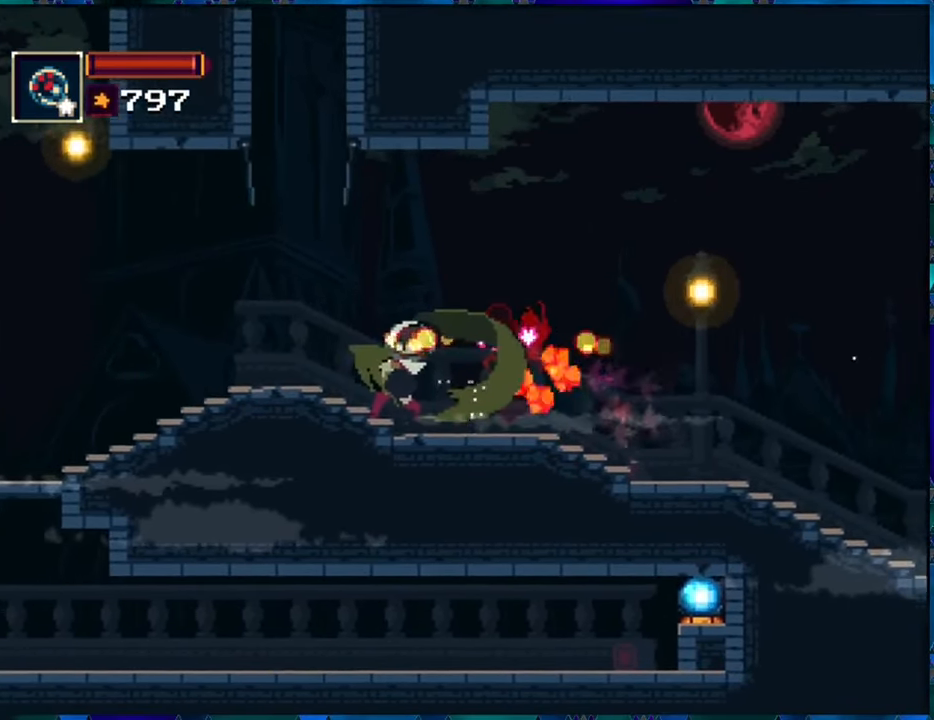
{"buttons": ["R1", "DPAD_RIGHT"], "left_stick": "center", "right_stick": "center", "events": [[50, "Y", "down"], [133, "Y", "up"]]}
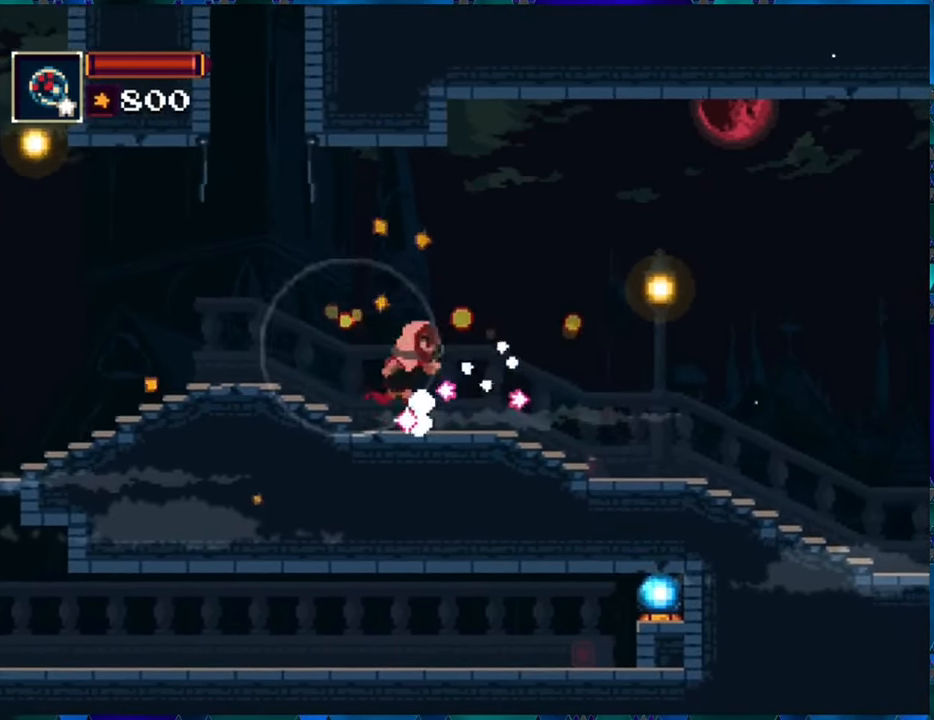
{"buttons": ["R1", "DPAD_RIGHT"], "left_stick": "center", "right_stick": "center", "events": []}
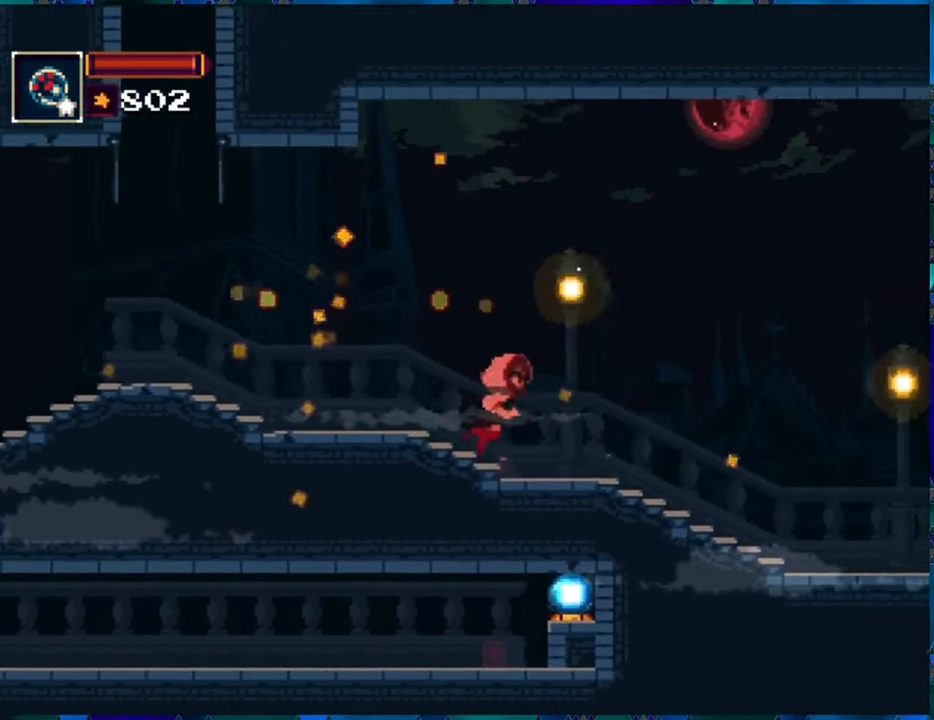
{"buttons": ["R1", "DPAD_RIGHT"], "left_stick": "center", "right_stick": "center", "events": []}
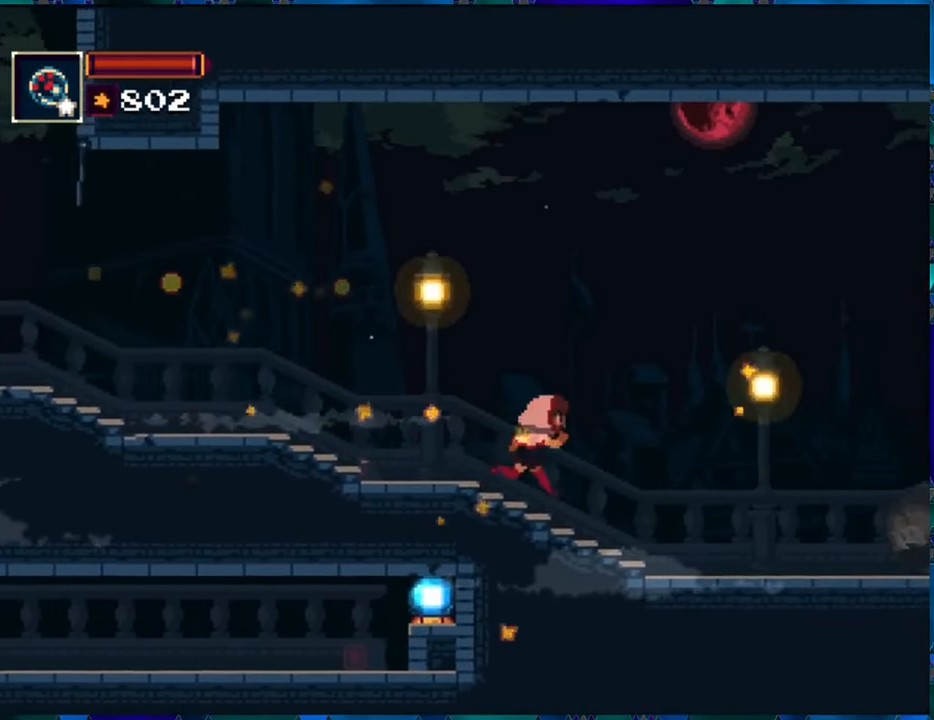
{"buttons": ["A", "R1", "DPAD_RIGHT"], "left_stick": "center", "right_stick": "center", "events": [[283, "B", "down"], [433, "B", "up"], [483, "A", "down"]]}